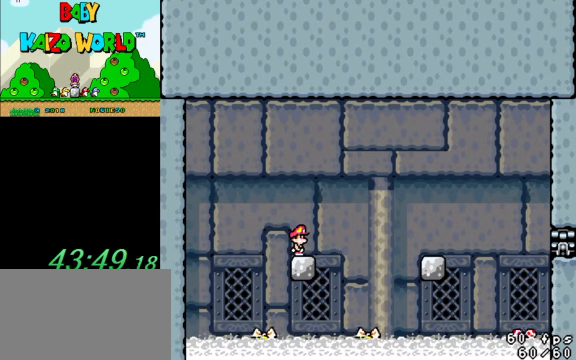
Gameplay with keyboard; each line is a JSON object with the keys held at the frame after it. "events" lists presses ("down") and releases ("up") of "a", "c", "ctrl", "d", "down", "left", "return", "right", "s", "shift", "up", "w", "x" and "y" between this image and that frame as [ms after this image, input, new state], when the widget could be followed in between. No other keys are recorded. Mouse input is not recorded.
{"keys": ["y"], "events": [[333, "ctrl", "down"], [500, "ctrl", "up"]]}
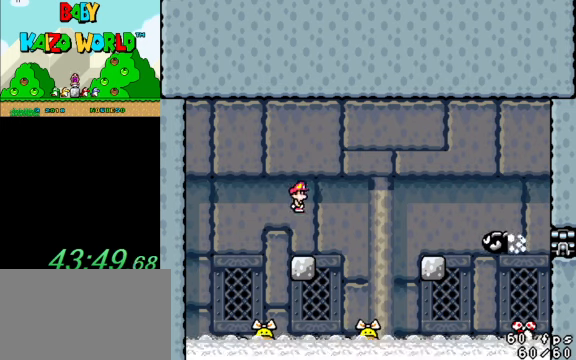
{"keys": ["y"], "events": []}
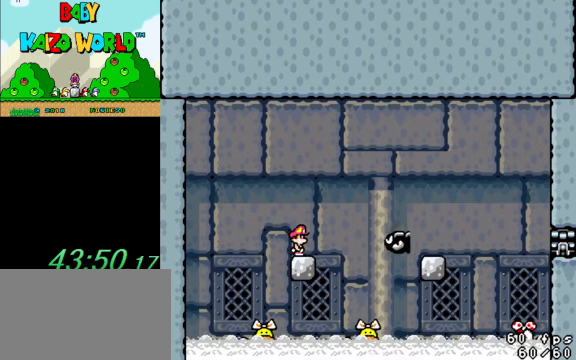
{"keys": ["y"], "events": [[100, "ctrl", "down"], [400, "ctrl", "up"]]}
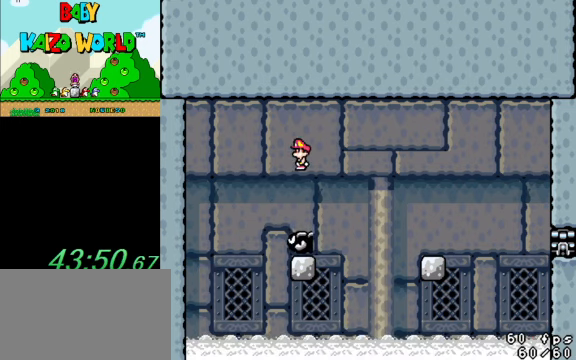
{"keys": ["y"], "events": []}
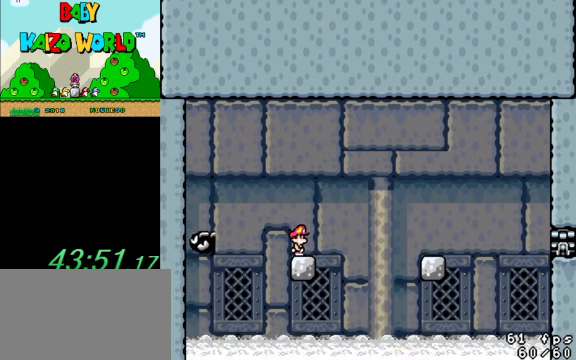
{"keys": ["y"], "events": []}
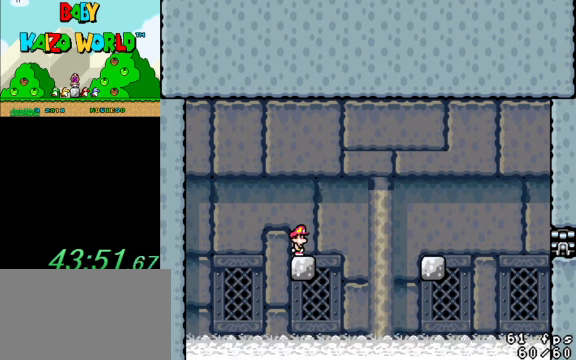
{"keys": ["y"], "events": []}
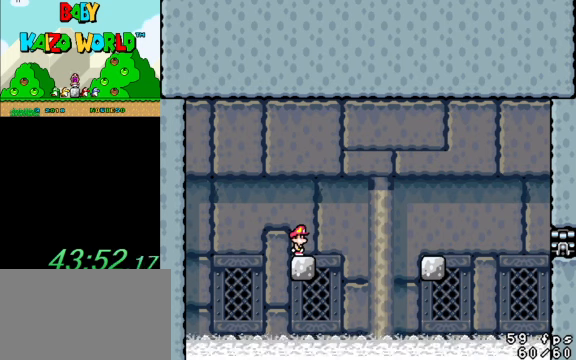
{"keys": ["y"], "events": []}
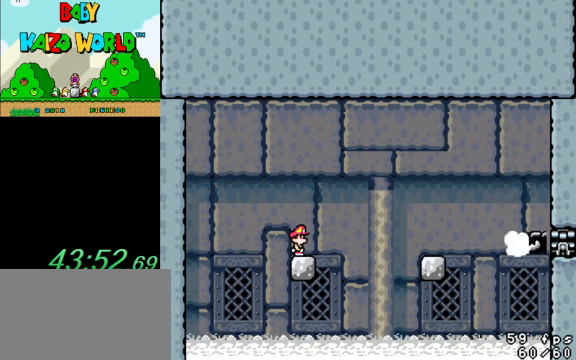
{"keys": ["y"], "events": []}
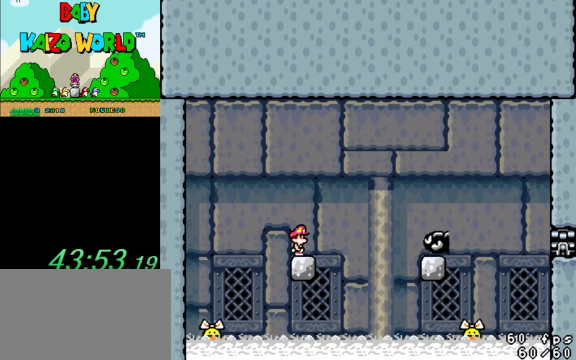
{"keys": ["ctrl", "y"], "events": [[300, "ctrl", "down"]]}
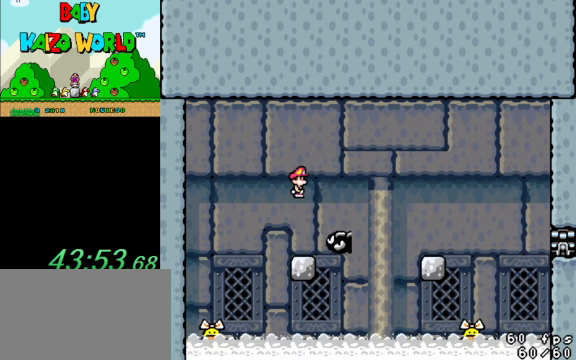
{"keys": ["y"], "events": [[234, "ctrl", "up"]]}
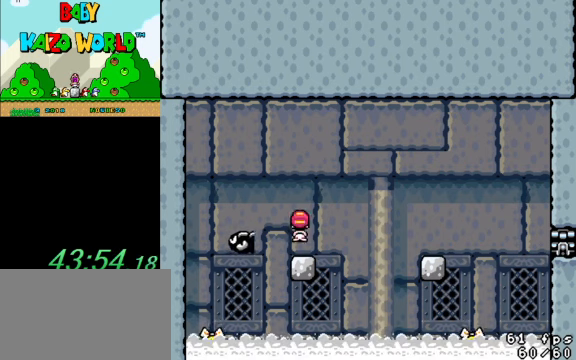
{"keys": ["y"], "events": []}
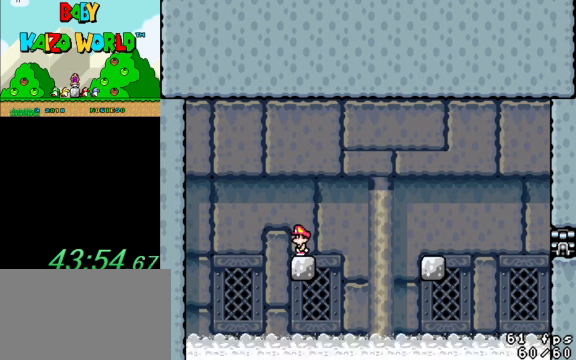
{"keys": ["y"], "events": []}
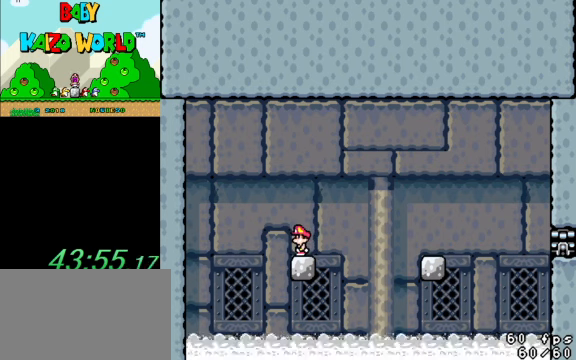
{"keys": ["y"], "events": []}
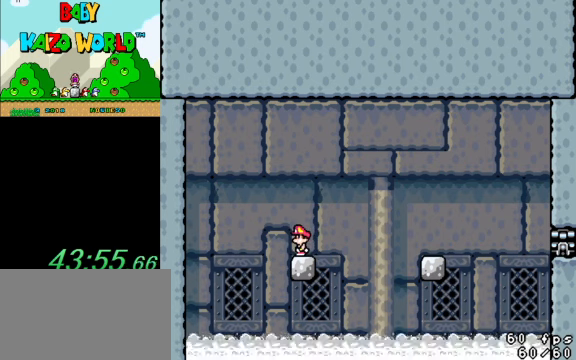
{"keys": ["y"], "events": []}
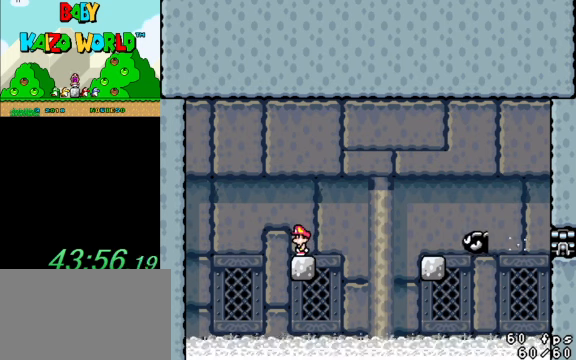
{"keys": ["y"], "events": []}
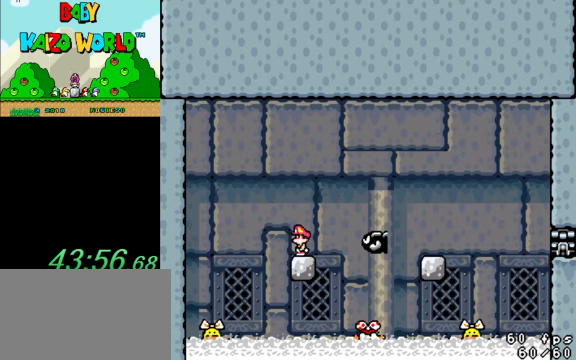
{"keys": ["right", "y"], "events": [[67, "ctrl", "down"], [133, "right", "down"], [200, "ctrl", "up"]]}
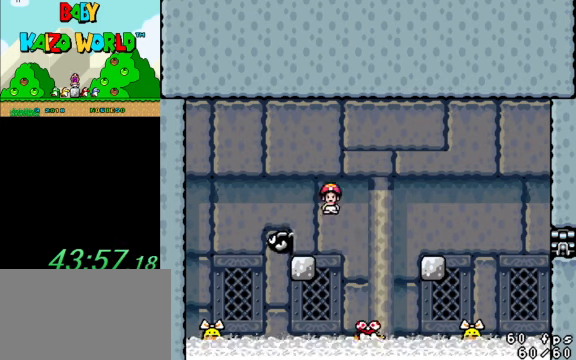
{"keys": ["left", "shift", "y"], "events": [[33, "right", "up"], [100, "left", "down"], [100, "shift", "down"], [200, "left", "up"], [200, "right", "down"], [333, "left", "down"], [333, "right", "up"]]}
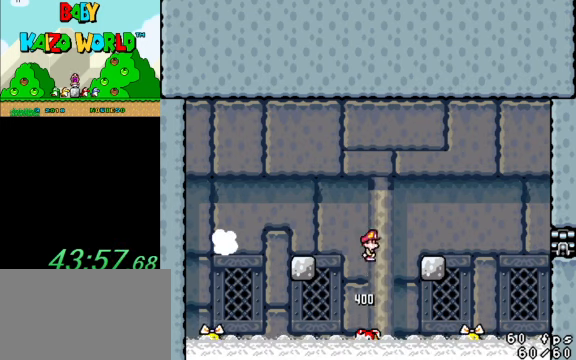
{"keys": ["right", "shift", "y"], "events": [[367, "left", "up"], [367, "right", "down"]]}
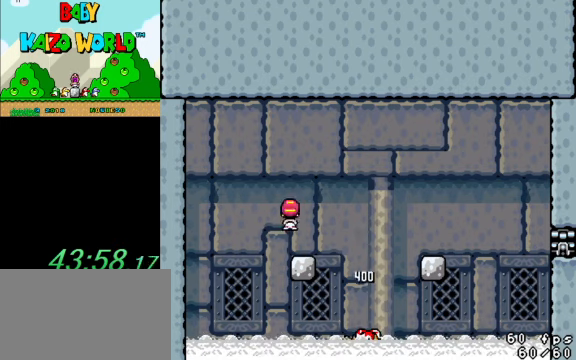
{"keys": ["shift", "y"], "events": [[33, "shift", "up"], [133, "right", "up"], [200, "shift", "down"], [333, "left", "down"], [467, "left", "up"]]}
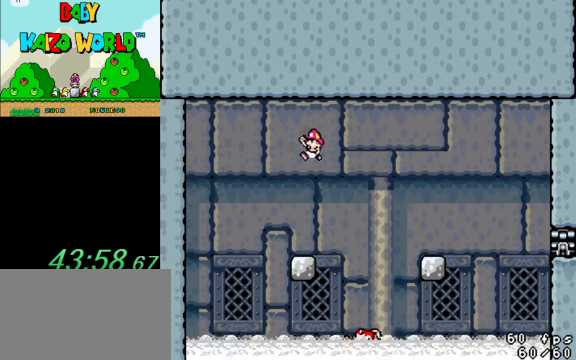
{"keys": ["right", "shift", "y"], "events": [[67, "right", "down"], [100, "right", "up"], [233, "left", "down"], [367, "left", "up"], [433, "right", "down"]]}
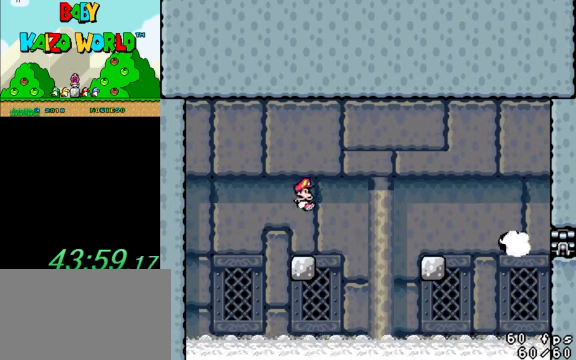
{"keys": ["left", "y"], "events": [[33, "right", "up"], [400, "shift", "up"], [433, "left", "down"]]}
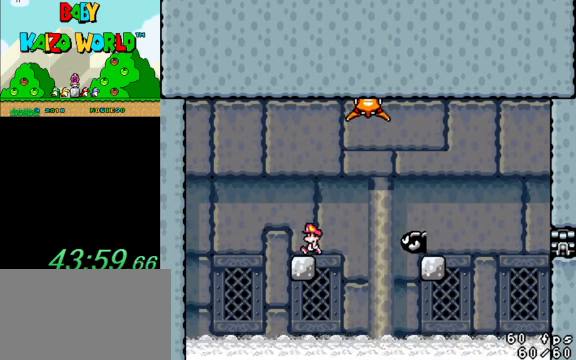
{"keys": ["shift", "y"], "events": [[33, "left", "up"], [367, "shift", "down"]]}
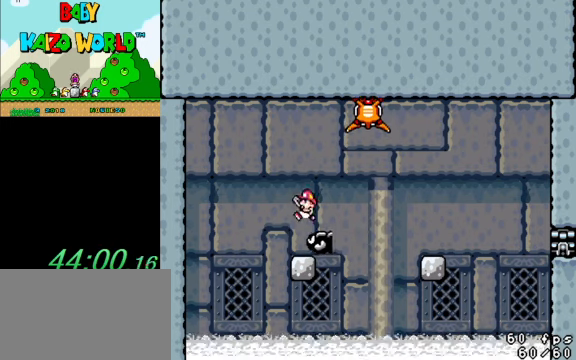
{"keys": ["y"], "events": [[33, "shift", "up"]]}
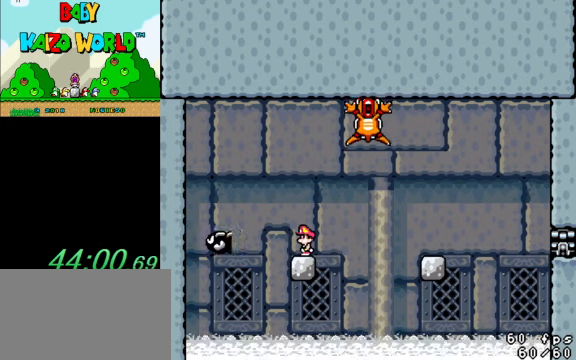
{"keys": ["y"], "events": []}
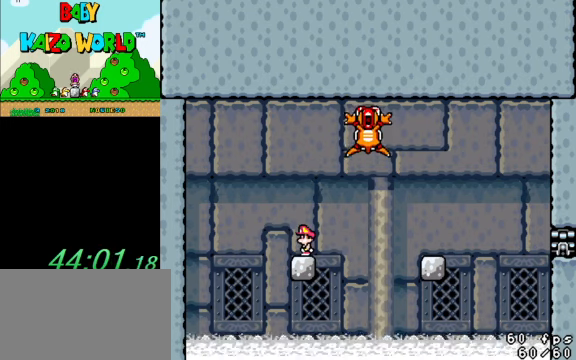
{"keys": ["y"], "events": []}
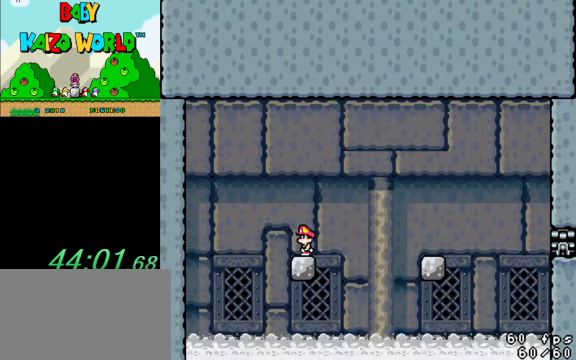
{"keys": ["y"], "events": []}
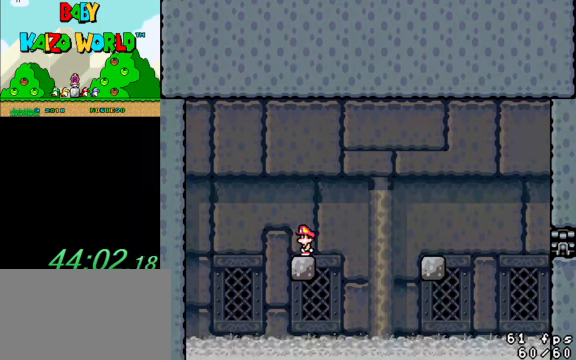
{"keys": [], "events": [[200, "y", "up"]]}